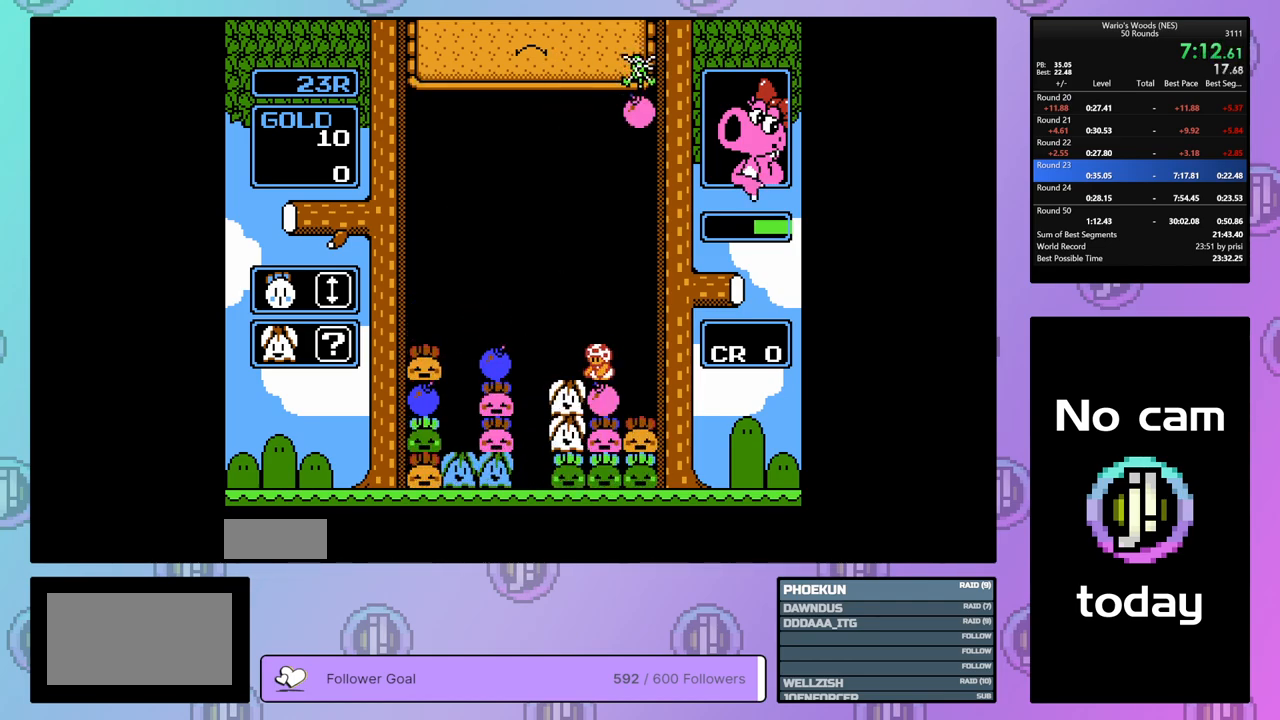
Gameplay with a controller (Nintendo layout); each line is a JSON object with the inputs held at the frame after it. "events" lists button and stick changes between this image and that frame as [ms after this image, input, new state], when the widget could be followed in between. Not read: L3 R3.
{"buttons": ["DPAD_LEFT"], "events": [[17, "DPAD_LEFT", "down"], [33, "B", "up"], [217, "B", "down"], [250, "DPAD_LEFT", "up"], [333, "B", "up"], [367, "DPAD_LEFT", "down"]]}
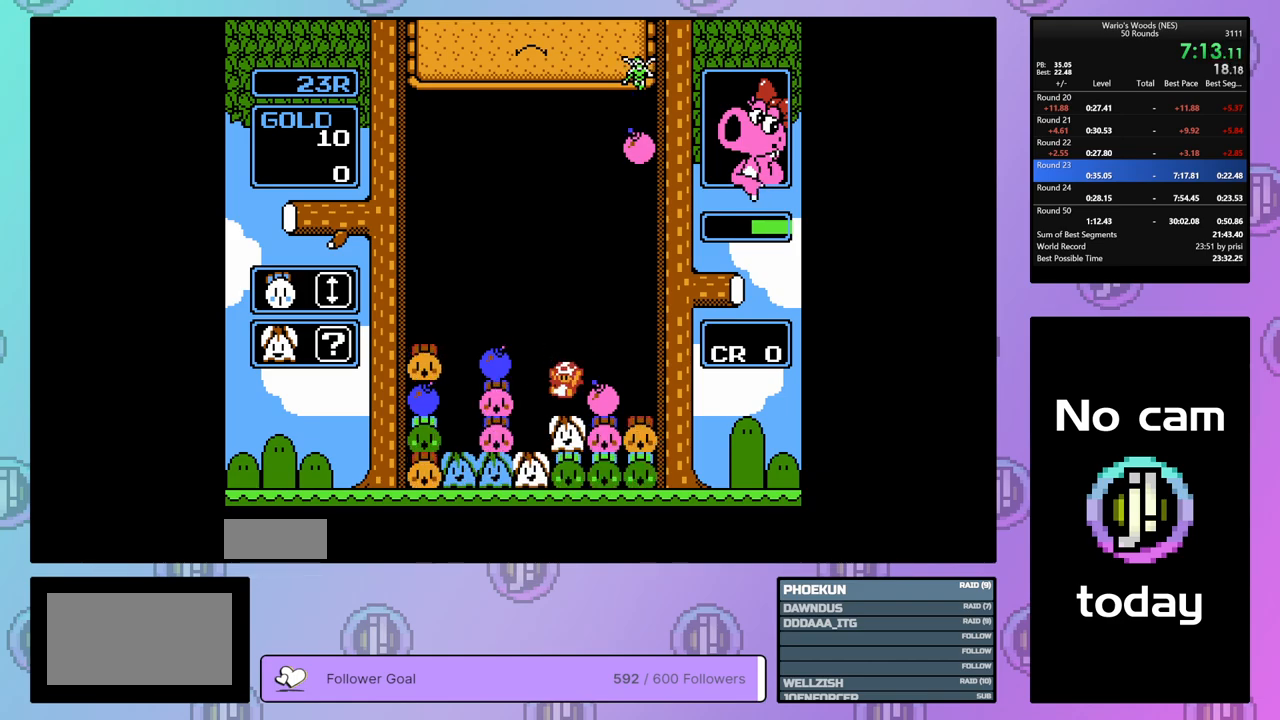
{"buttons": ["B", "DPAD_RIGHT"], "events": [[133, "DPAD_LEFT", "up"], [233, "DPAD_RIGHT", "down"], [400, "B", "down"], [450, "DPAD_RIGHT", "up"], [483, "DPAD_RIGHT", "down"]]}
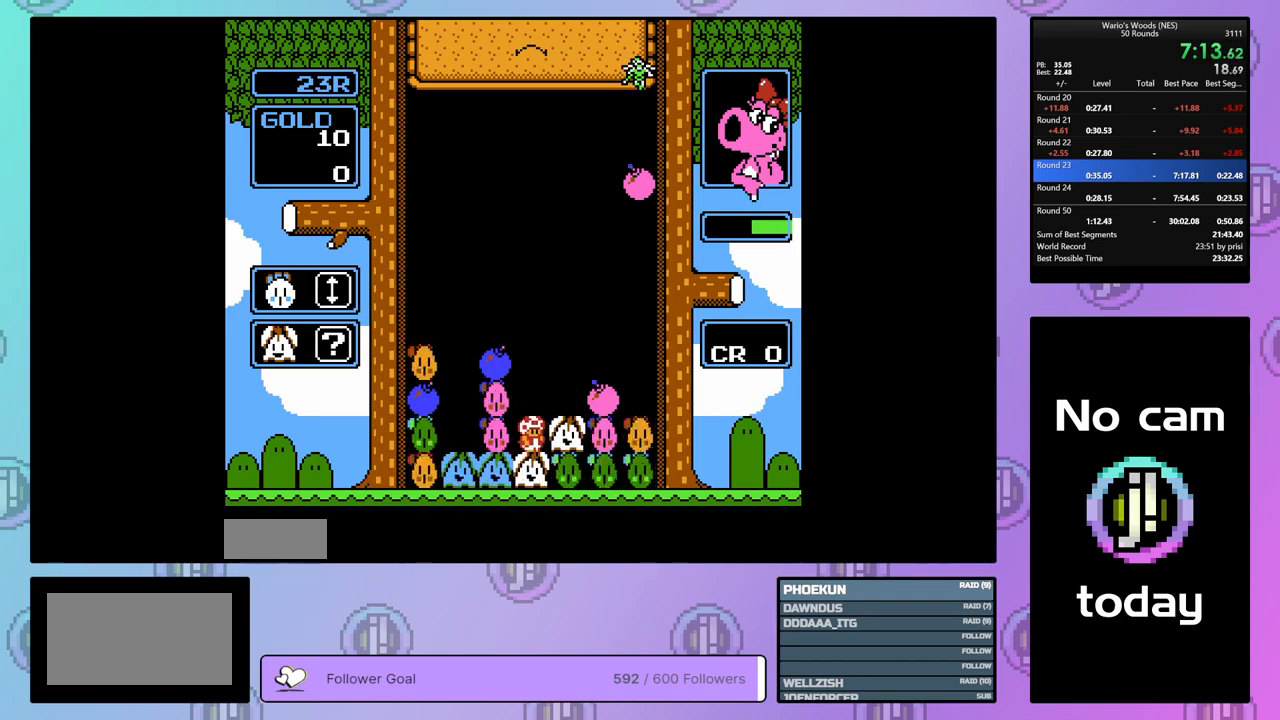
{"buttons": [], "events": [[83, "B", "up"], [200, "B", "down"], [283, "DPAD_RIGHT", "up"], [367, "B", "up"]]}
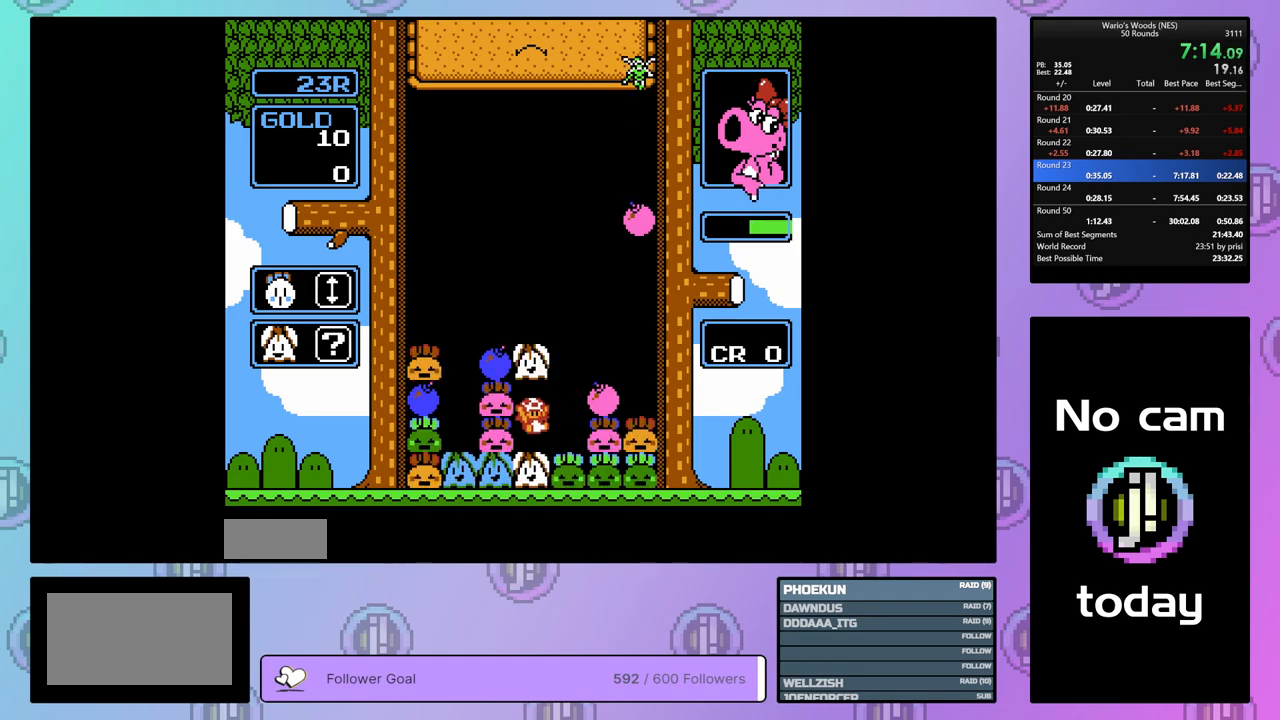
{"buttons": ["B", "DPAD_RIGHT"], "events": [[317, "DPAD_RIGHT", "down"], [483, "B", "down"]]}
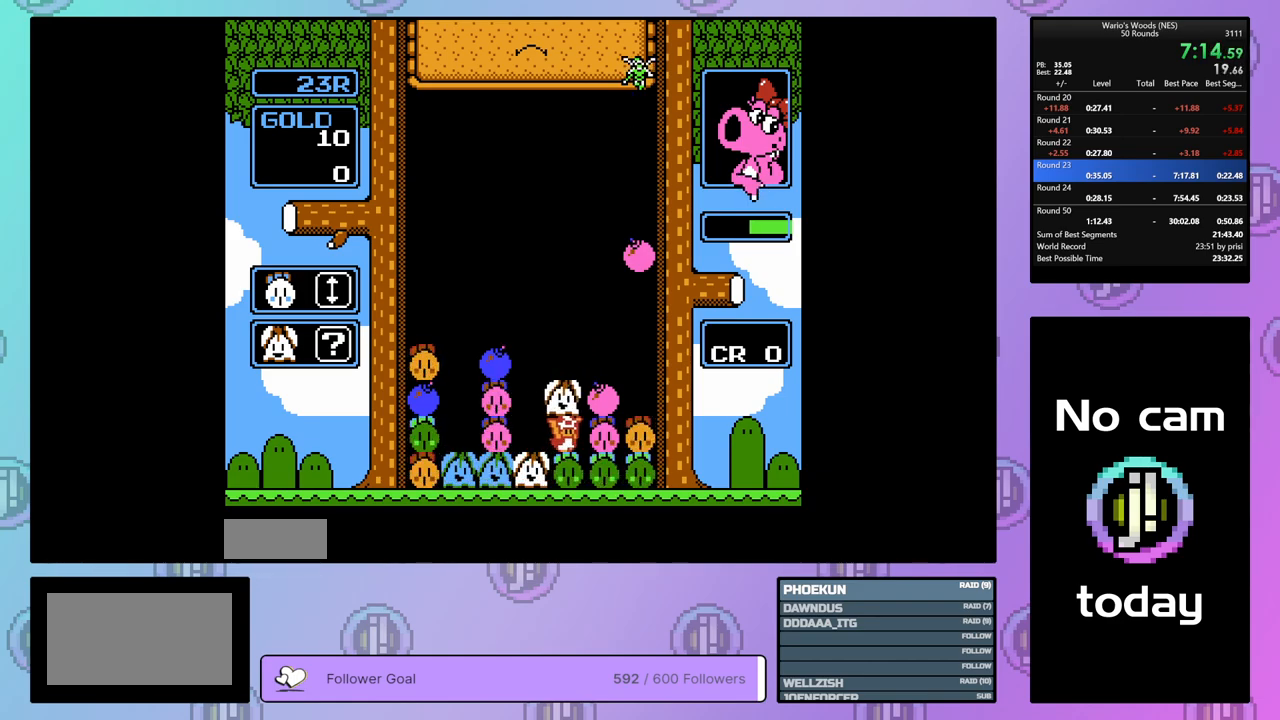
{"buttons": [], "events": [[50, "DPAD_RIGHT", "up"], [150, "B", "up"], [200, "DPAD_LEFT", "down"], [467, "DPAD_LEFT", "up"]]}
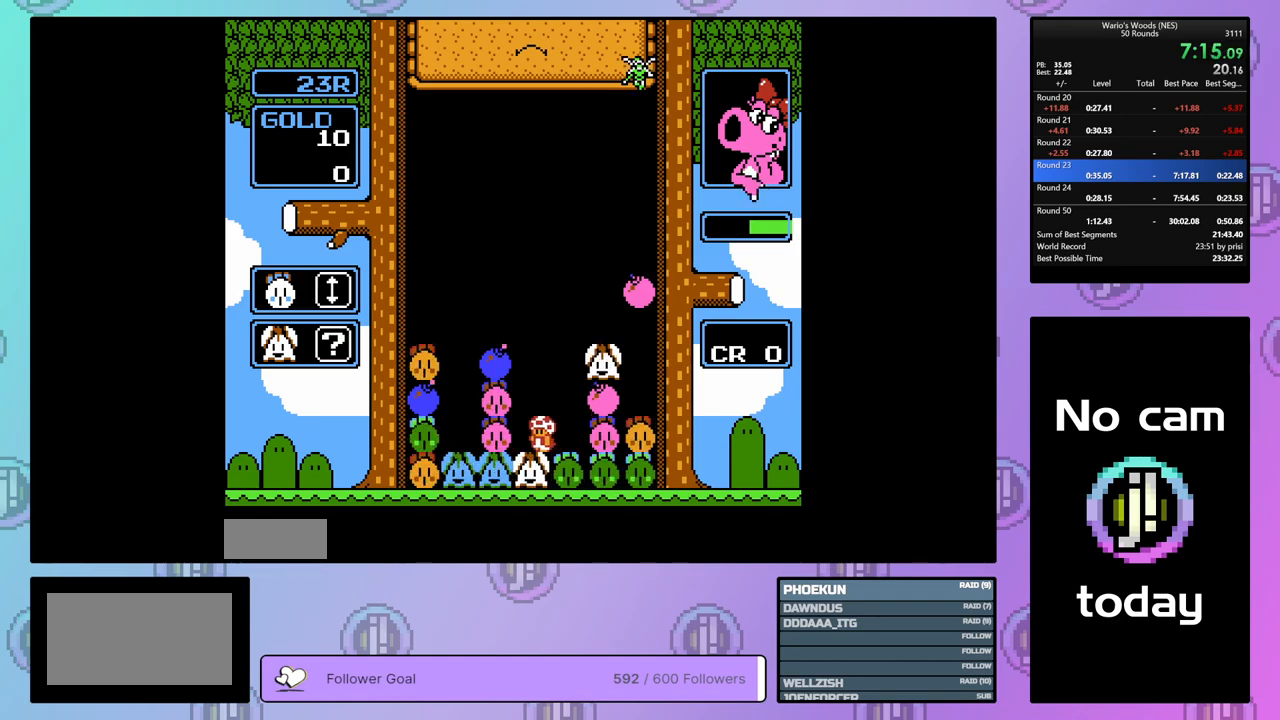
{"buttons": ["DPAD_RIGHT"], "events": [[17, "DPAD_DOWN", "down"], [67, "B", "down"], [200, "B", "up"], [200, "DPAD_DOWN", "up"], [317, "DPAD_RIGHT", "down"]]}
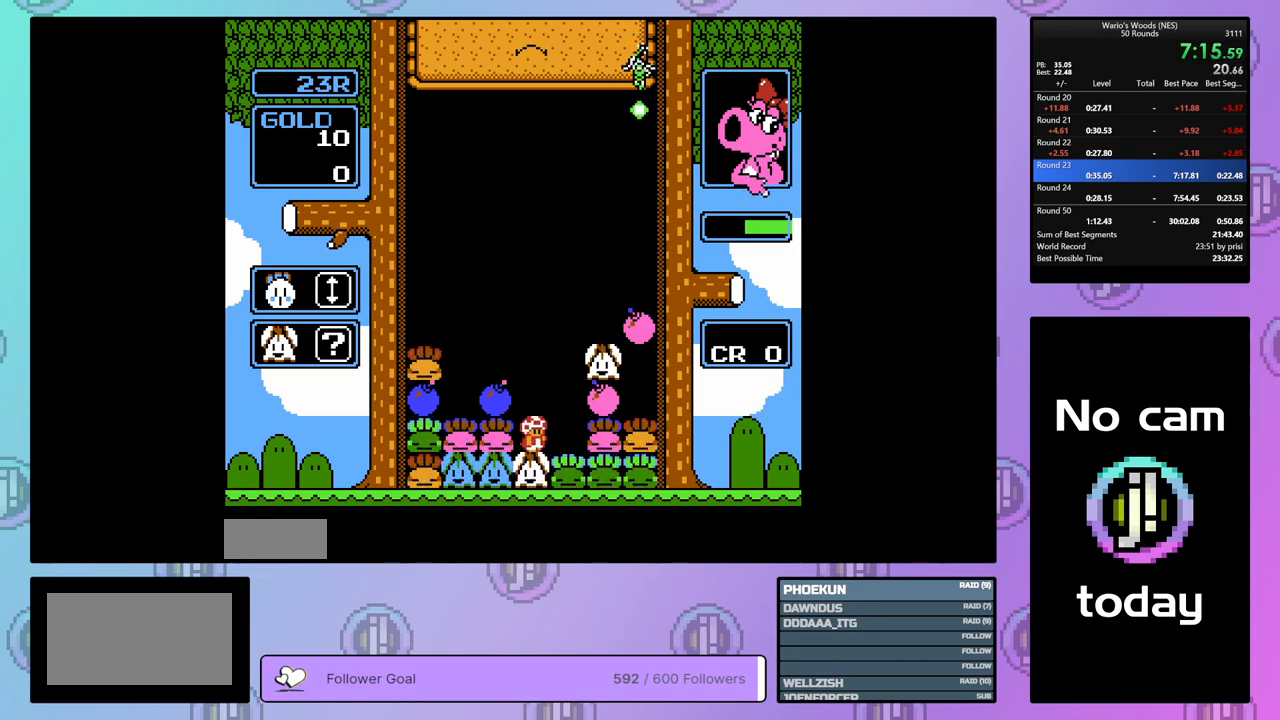
{"buttons": ["DPAD_UP"], "events": [[67, "B", "down"], [183, "DPAD_RIGHT", "up"], [367, "DPAD_UP", "down"], [400, "B", "up"]]}
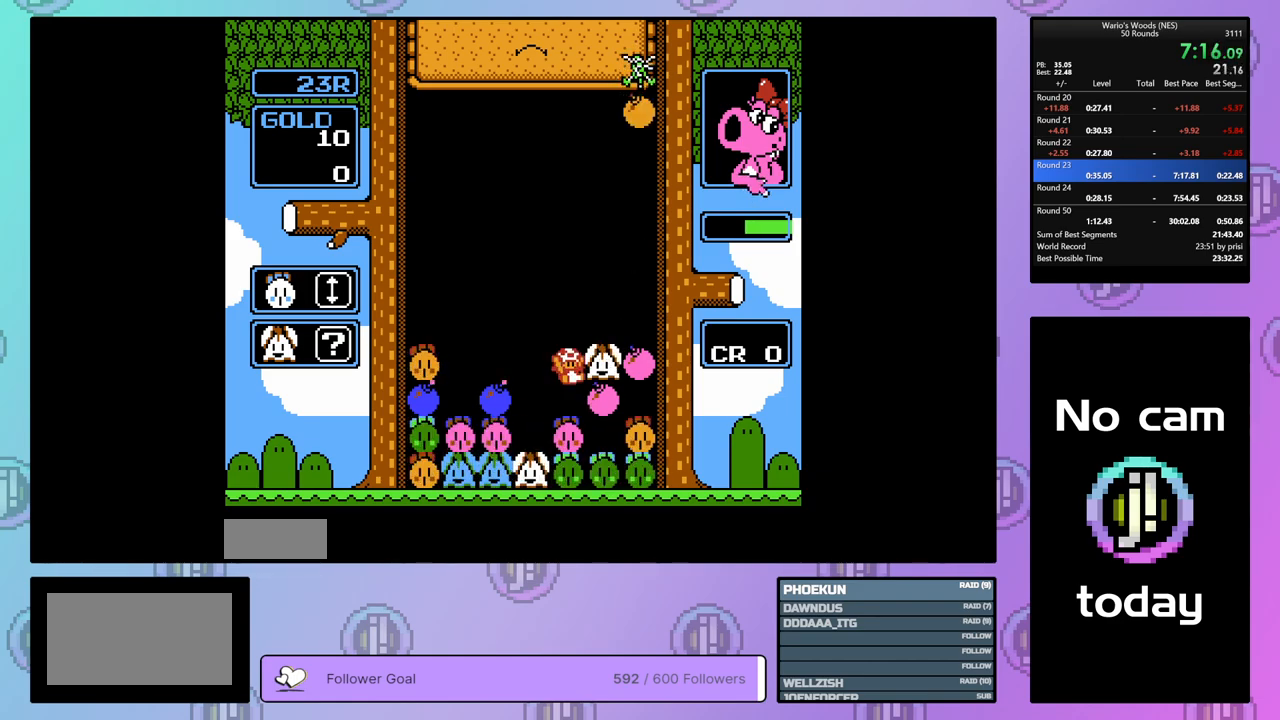
{"buttons": ["DPAD_RIGHT"], "events": [[17, "DPAD_UP", "up"], [83, "DPAD_DOWN", "down"], [233, "DPAD_DOWN", "up"], [267, "B", "down"], [400, "DPAD_RIGHT", "down"], [450, "B", "up"]]}
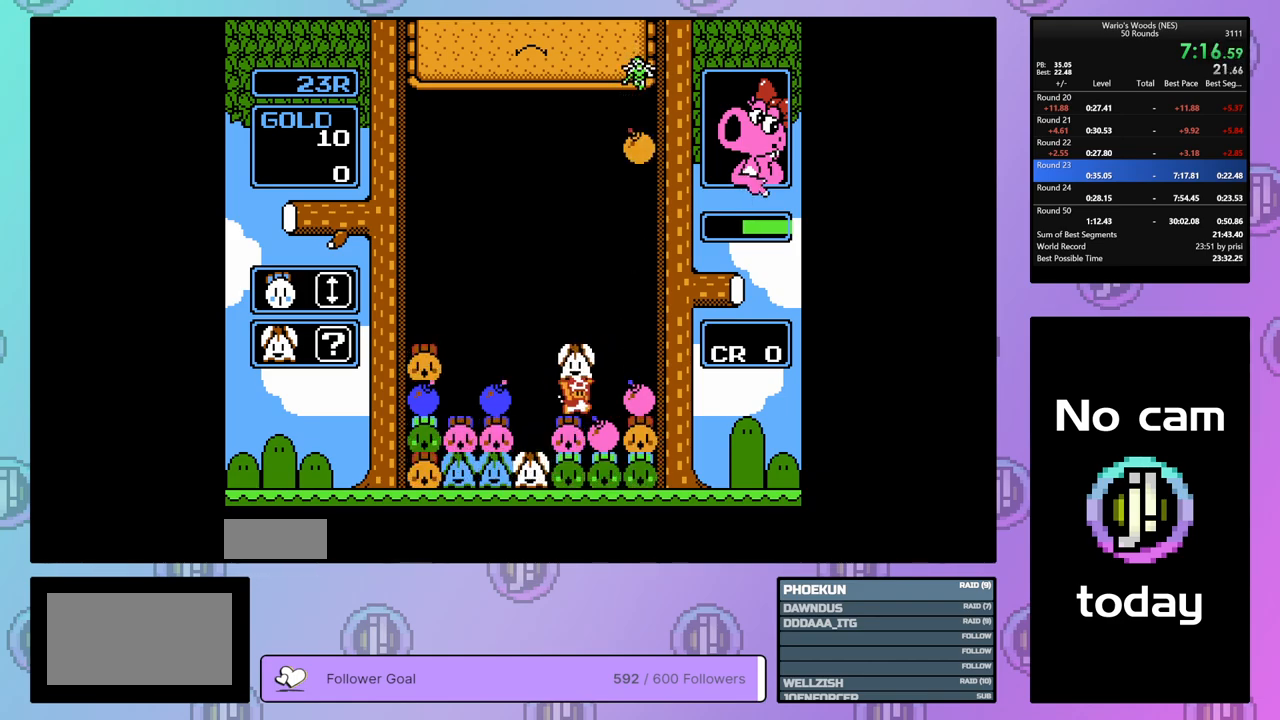
{"buttons": ["DPAD_LEFT"], "events": [[83, "B", "down"], [183, "DPAD_RIGHT", "up"], [233, "B", "up"], [333, "B", "down"], [433, "DPAD_LEFT", "down"], [483, "B", "up"]]}
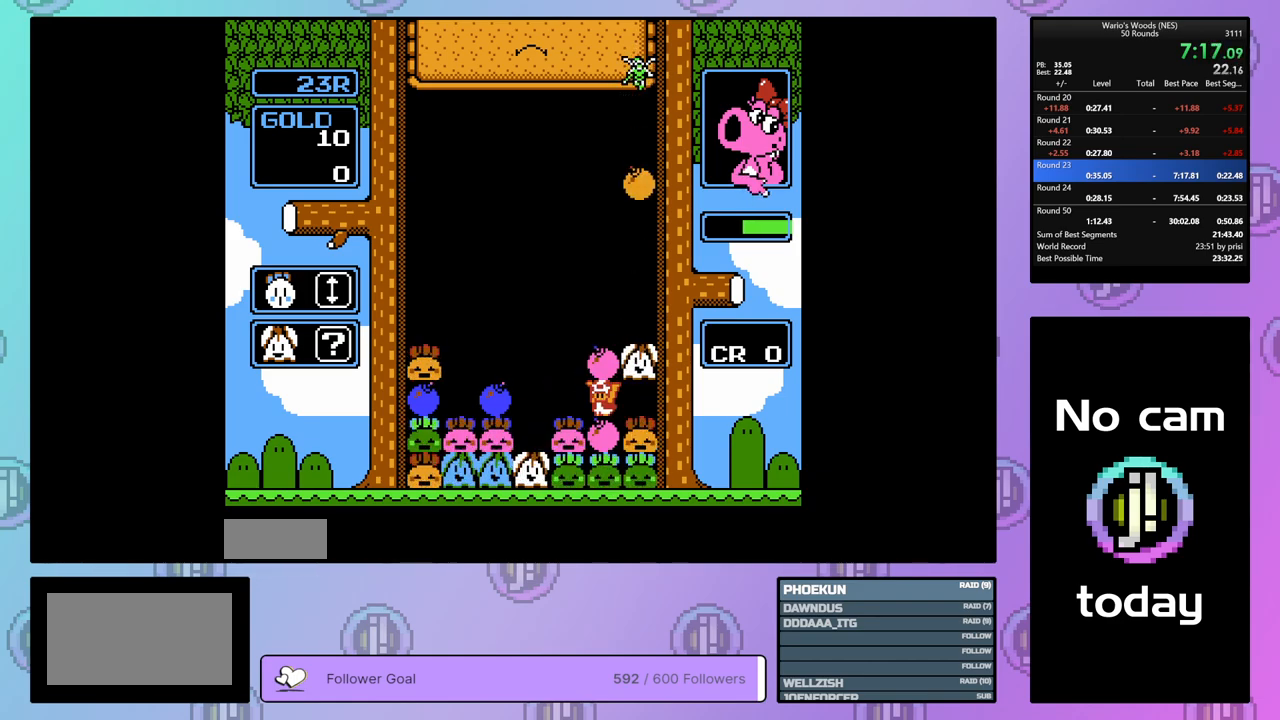
{"buttons": ["DPAD_RIGHT"], "events": [[250, "B", "down"], [283, "DPAD_LEFT", "up"], [383, "B", "up"], [417, "DPAD_RIGHT", "down"]]}
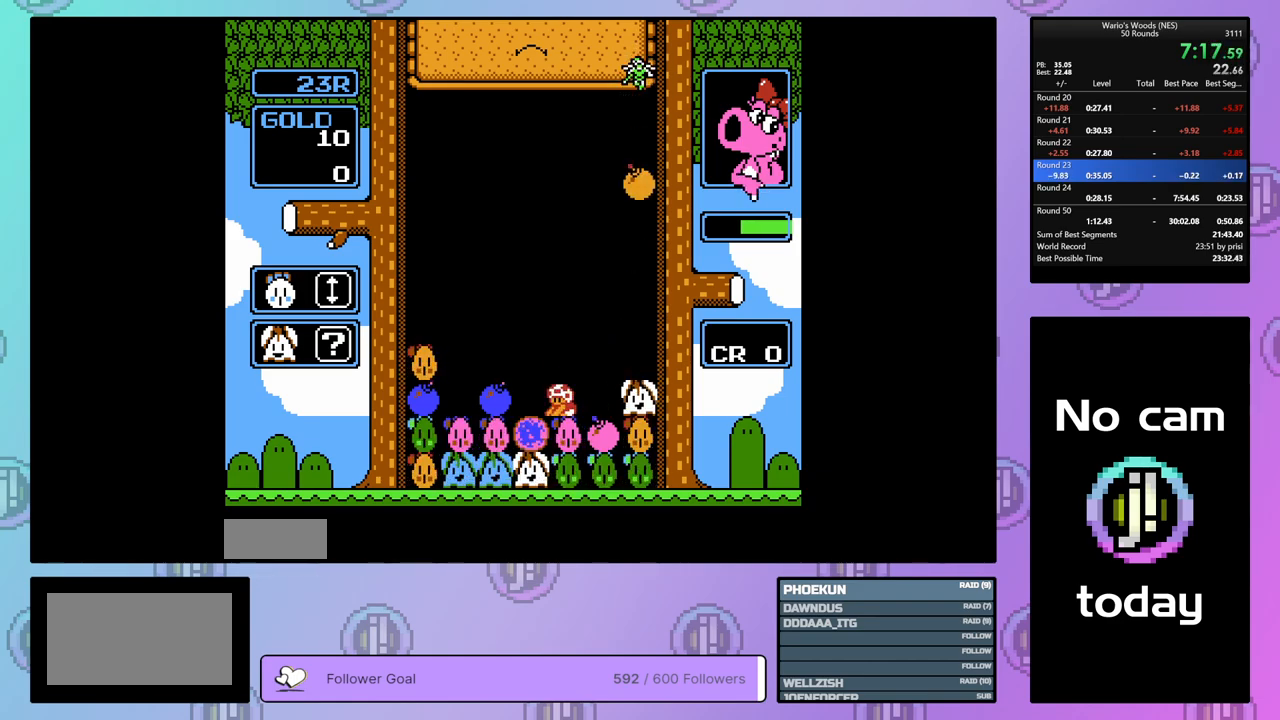
{"buttons": [], "events": [[117, "DPAD_RIGHT", "up"]]}
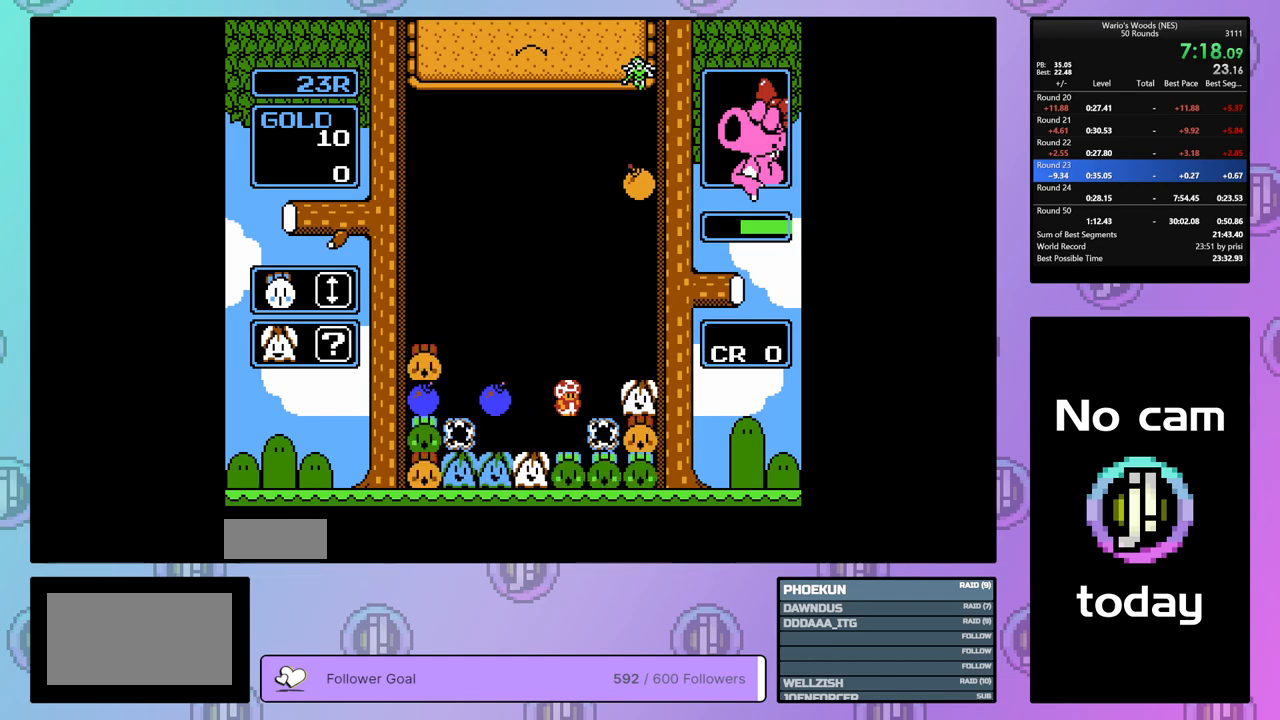
{"buttons": [], "events": [[33, "DPAD_LEFT", "down"], [150, "DPAD_LEFT", "up"]]}
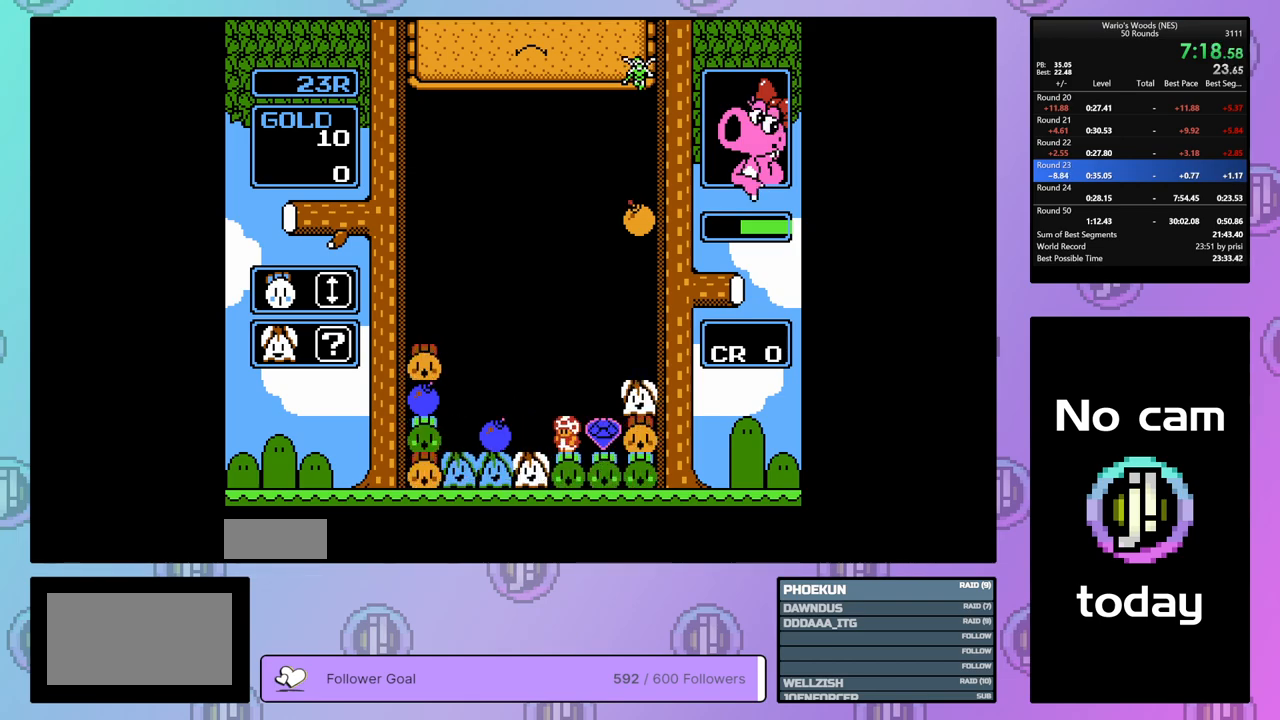
{"buttons": ["B"], "events": [[50, "DPAD_LEFT", "down"], [233, "B", "down"], [283, "DPAD_LEFT", "up"], [383, "DPAD_RIGHT", "down"], [417, "B", "up"], [500, "B", "down"], [500, "DPAD_RIGHT", "up"]]}
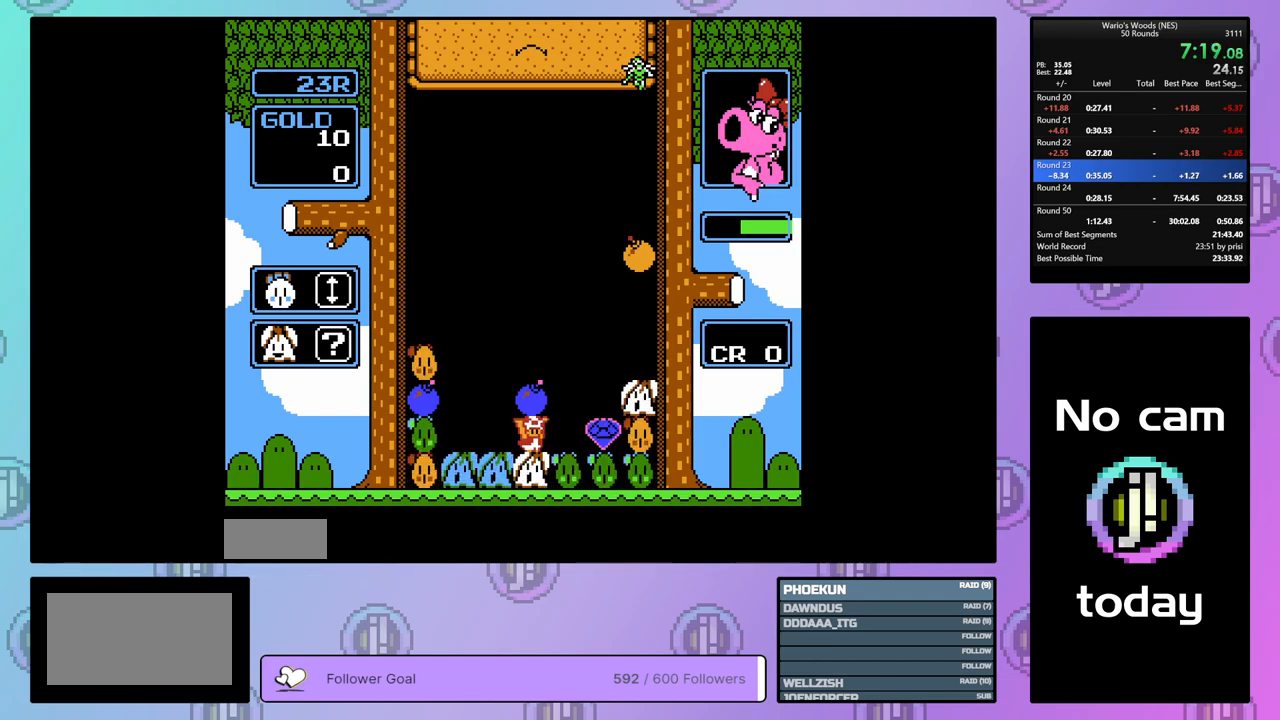
{"buttons": ["DPAD_LEFT"], "events": [[83, "DPAD_LEFT", "down"], [117, "B", "up"]]}
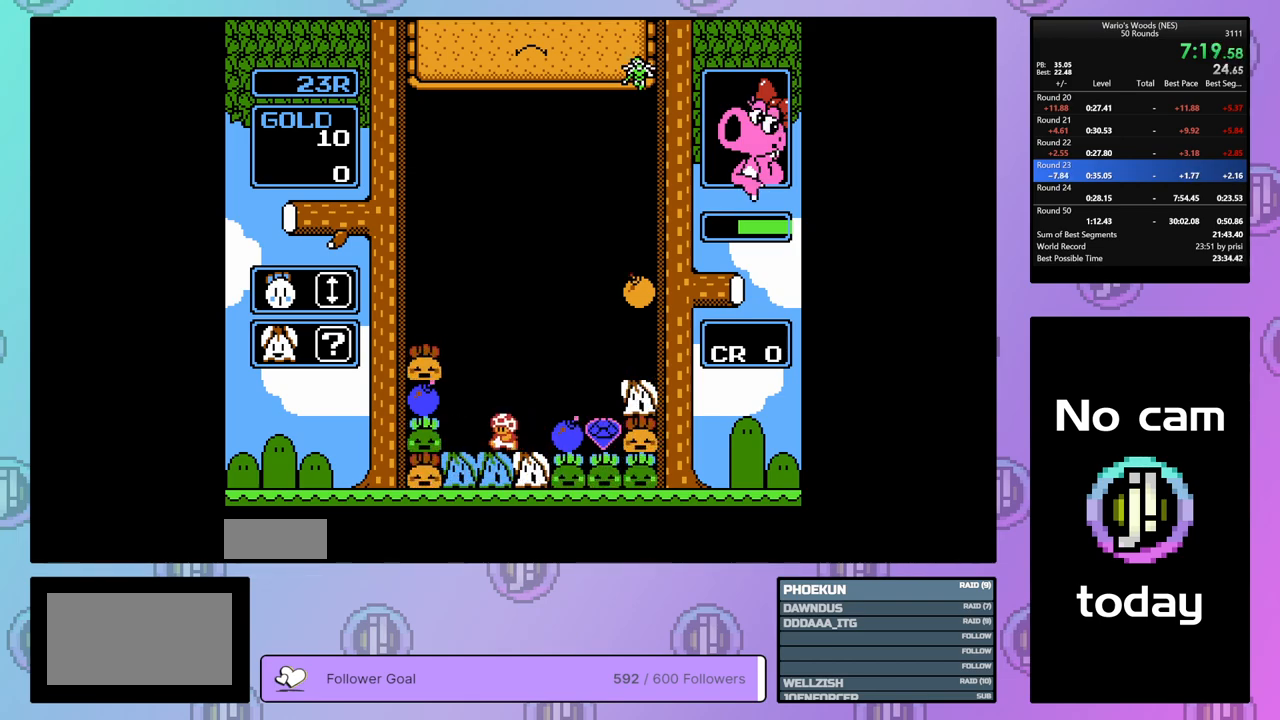
{"buttons": ["B", "DPAD_LEFT"], "events": [[500, "B", "down"]]}
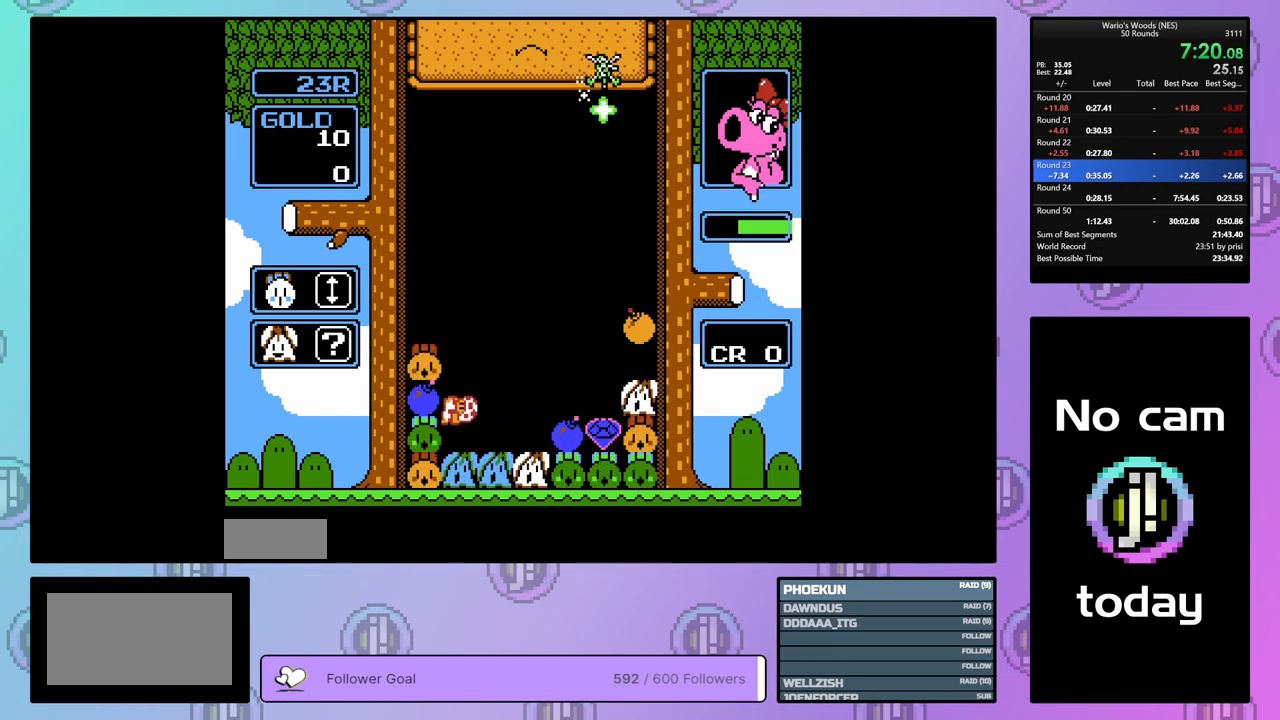
{"buttons": ["DPAD_DOWN"], "events": [[67, "DPAD_LEFT", "up"], [167, "B", "up"], [167, "DPAD_RIGHT", "down"], [283, "B", "down"], [300, "DPAD_RIGHT", "up"], [400, "B", "up"], [450, "DPAD_DOWN", "down"]]}
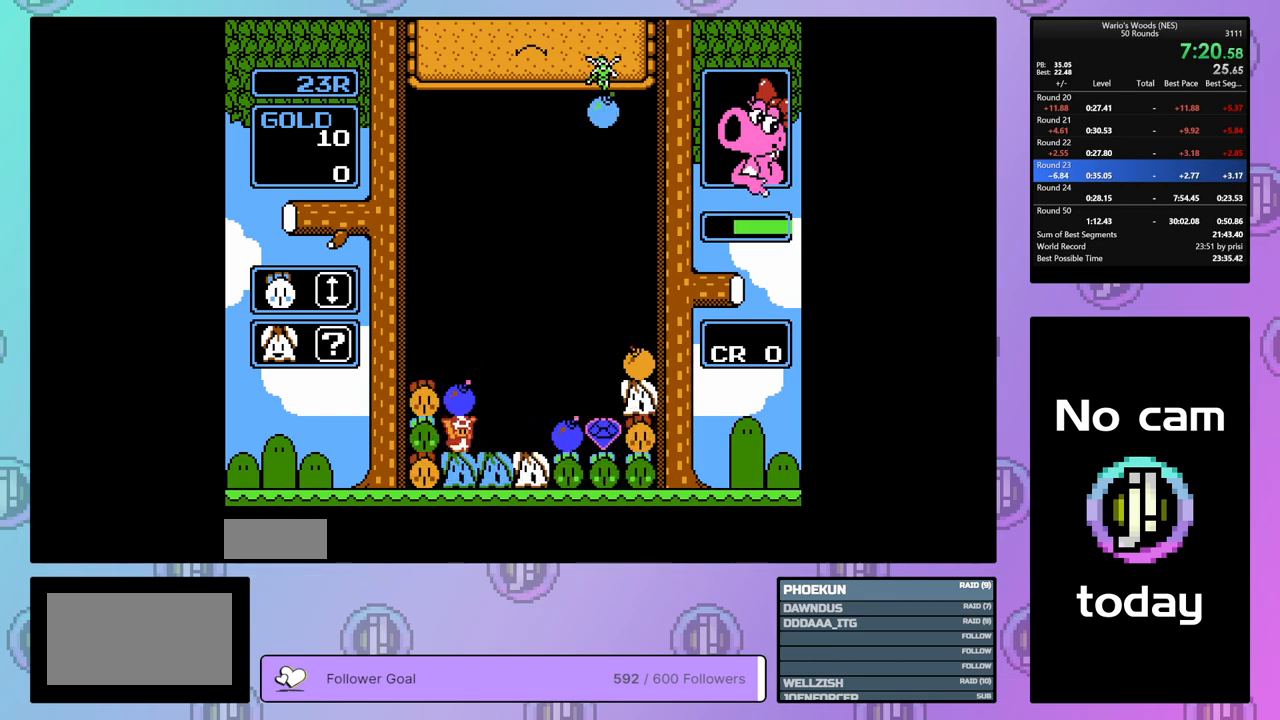
{"buttons": ["DPAD_DOWN"], "events": [[133, "DPAD_DOWN", "up"], [217, "B", "down"], [317, "B", "up"], [333, "DPAD_DOWN", "down"], [417, "B", "down"], [500, "B", "up"]]}
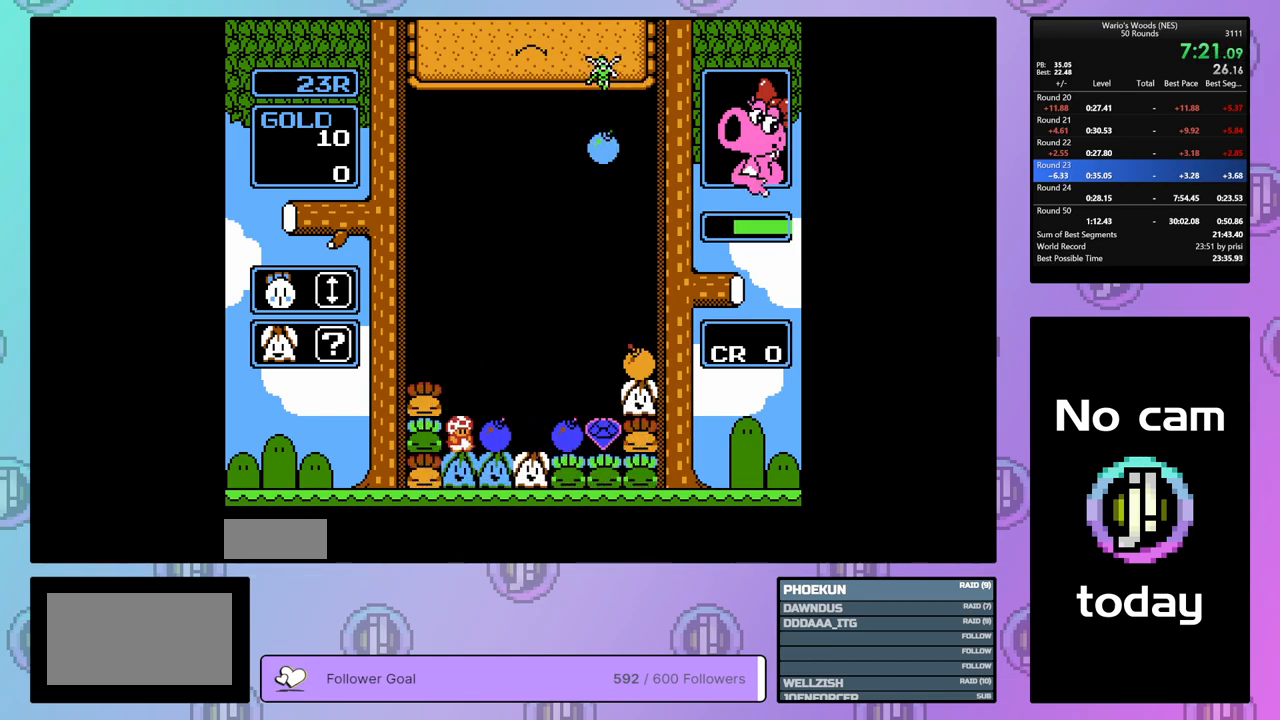
{"buttons": ["DPAD_RIGHT"], "events": [[17, "DPAD_DOWN", "up"], [433, "DPAD_RIGHT", "down"]]}
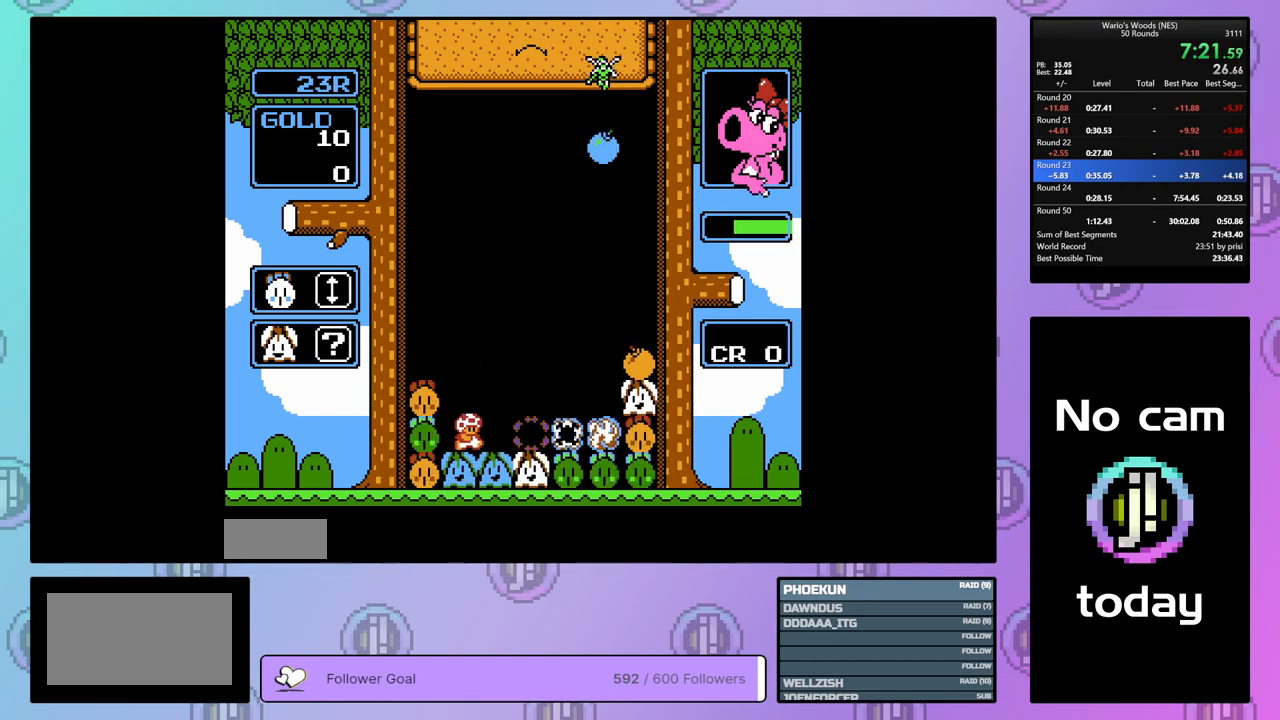
{"buttons": ["DPAD_RIGHT"], "events": [[67, "DPAD_RIGHT", "up"], [133, "DPAD_RIGHT", "down"]]}
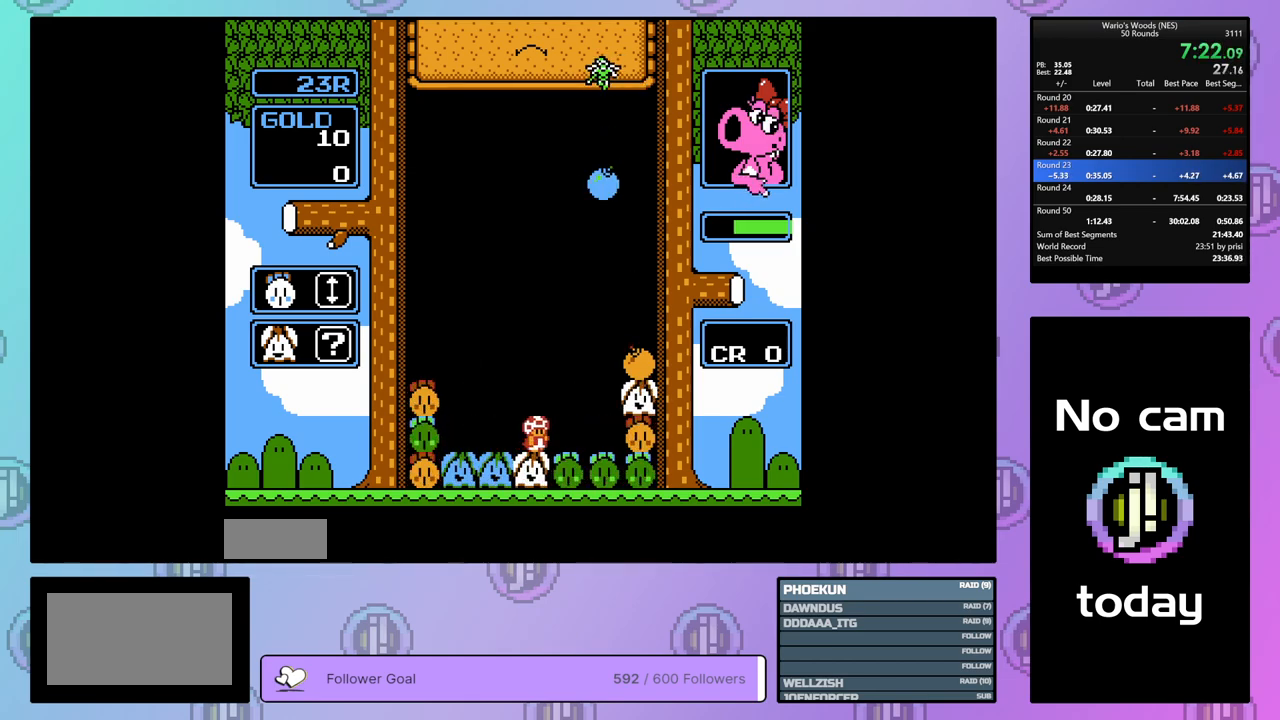
{"buttons": ["DPAD_RIGHT"], "events": [[83, "DPAD_RIGHT", "up"], [150, "DPAD_LEFT", "down"], [267, "B", "down"], [283, "DPAD_LEFT", "up"], [417, "B", "up"], [417, "DPAD_RIGHT", "down"]]}
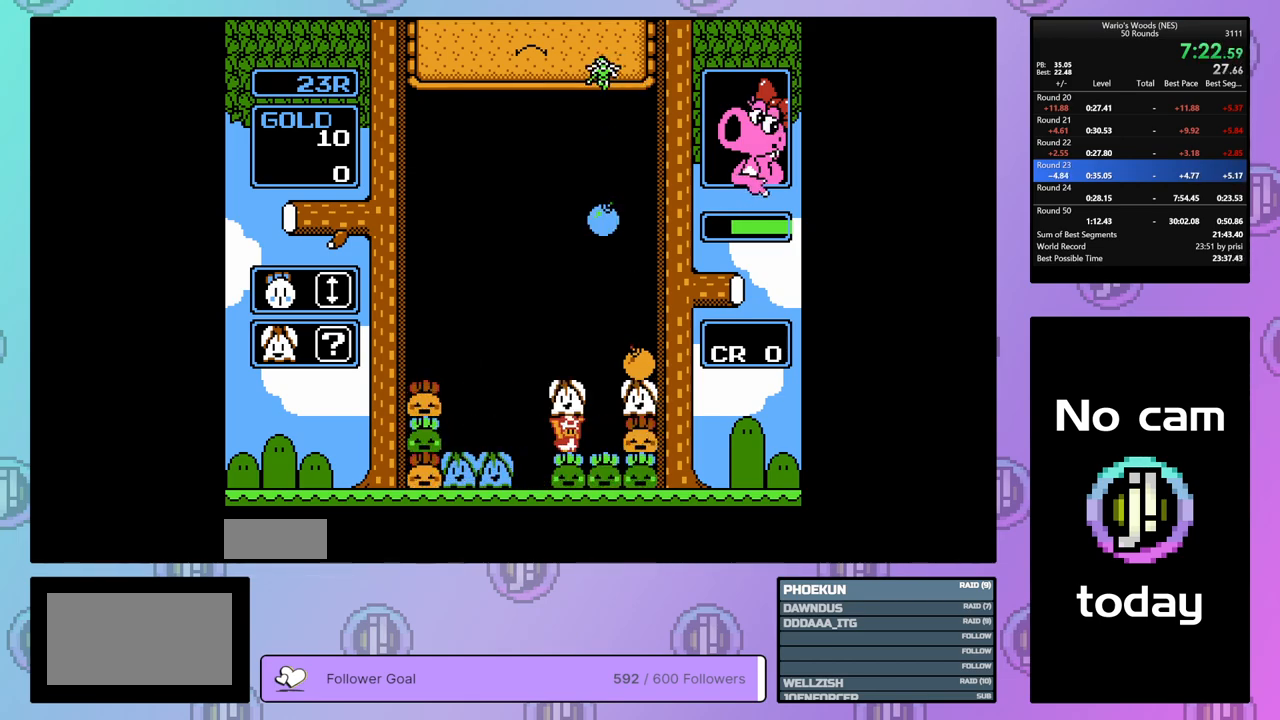
{"buttons": ["DPAD_RIGHT"], "events": [[50, "B", "down"], [167, "B", "up"]]}
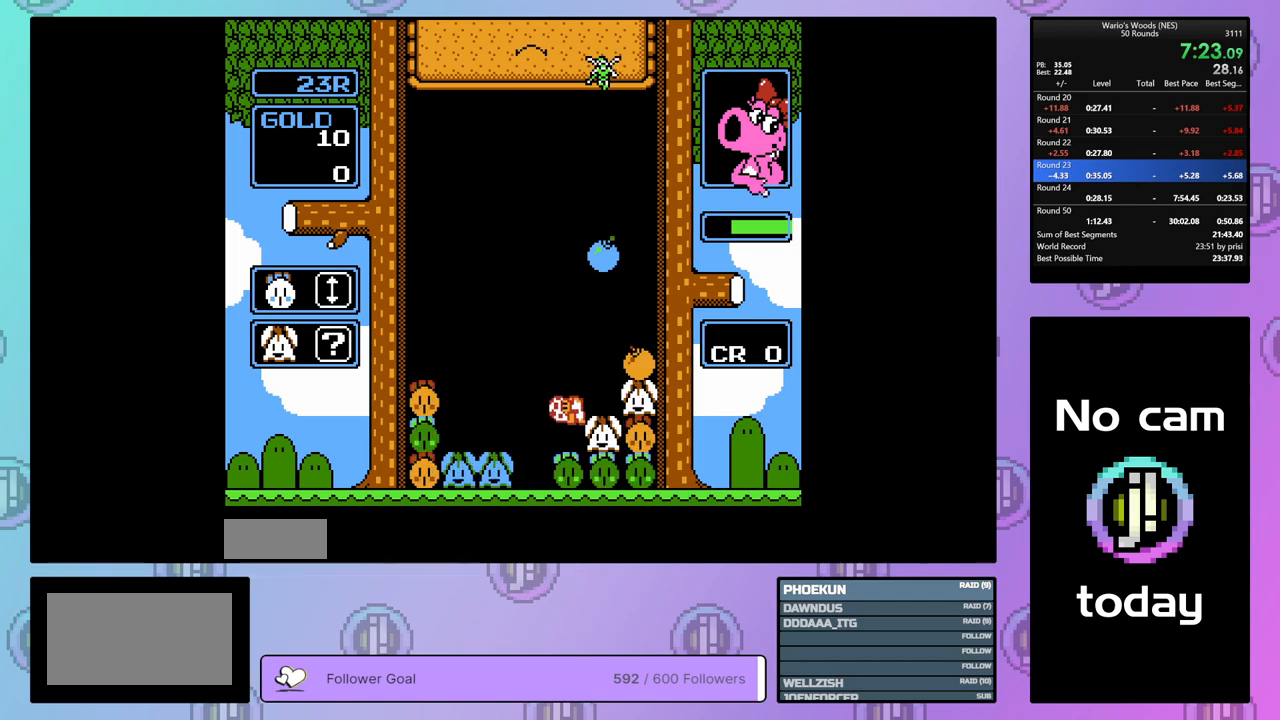
{"buttons": ["DPAD_DOWN"], "events": [[200, "DPAD_DOWN", "down"], [233, "DPAD_RIGHT", "up"]]}
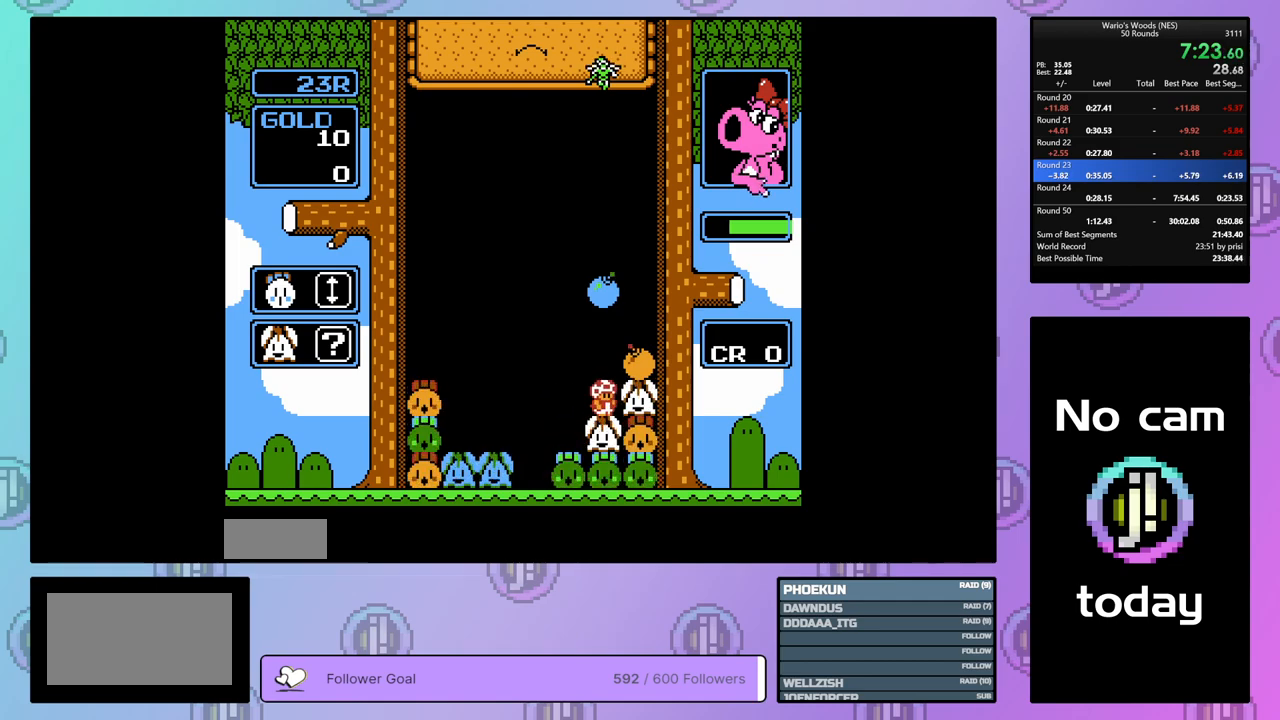
{"buttons": [], "events": [[117, "DPAD_LEFT", "down"], [167, "DPAD_DOWN", "up"], [350, "B", "down"], [400, "DPAD_LEFT", "up"], [467, "B", "up"]]}
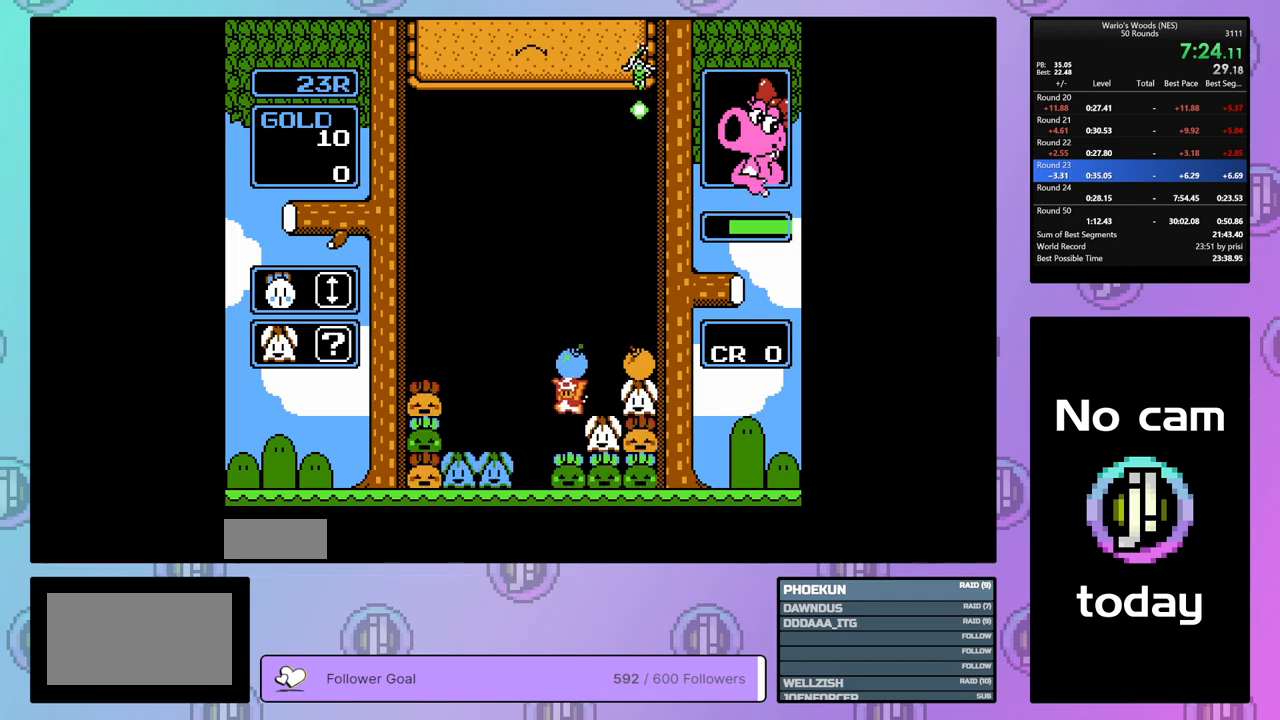
{"buttons": ["DPAD_LEFT"], "events": [[100, "DPAD_LEFT", "down"]]}
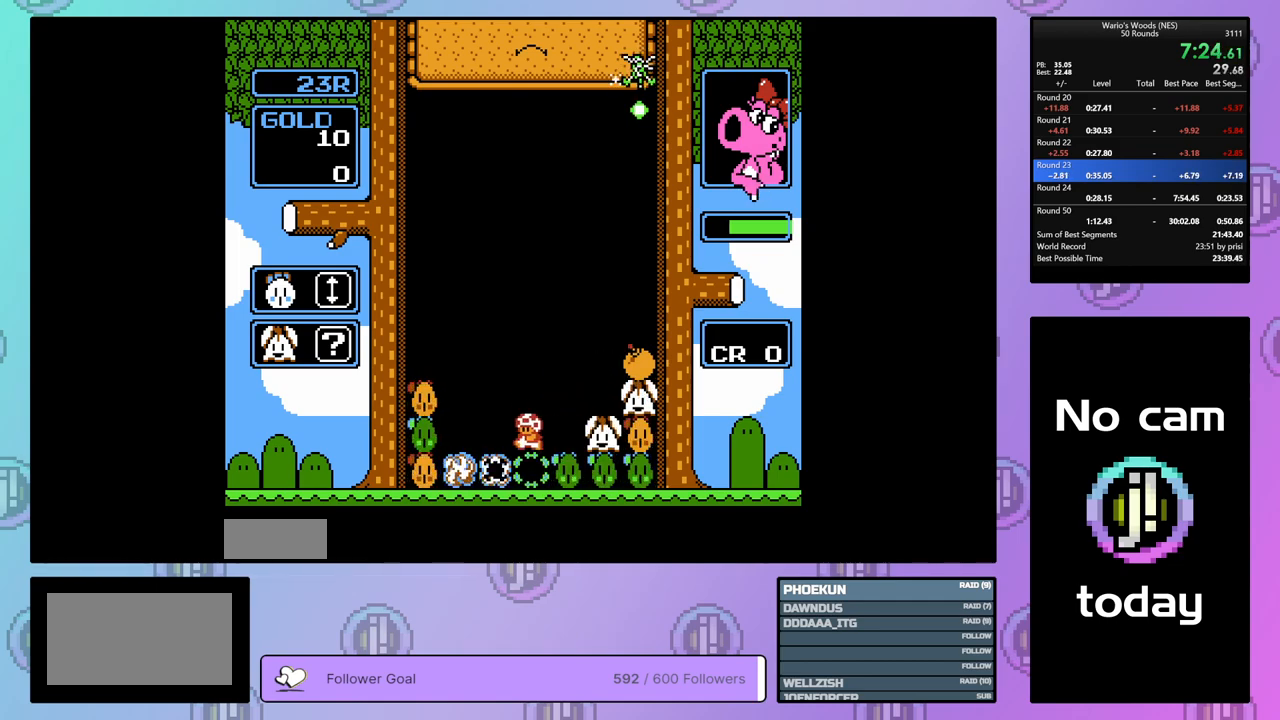
{"buttons": ["DPAD_LEFT"], "events": [[200, "DPAD_LEFT", "up"], [317, "DPAD_LEFT", "down"]]}
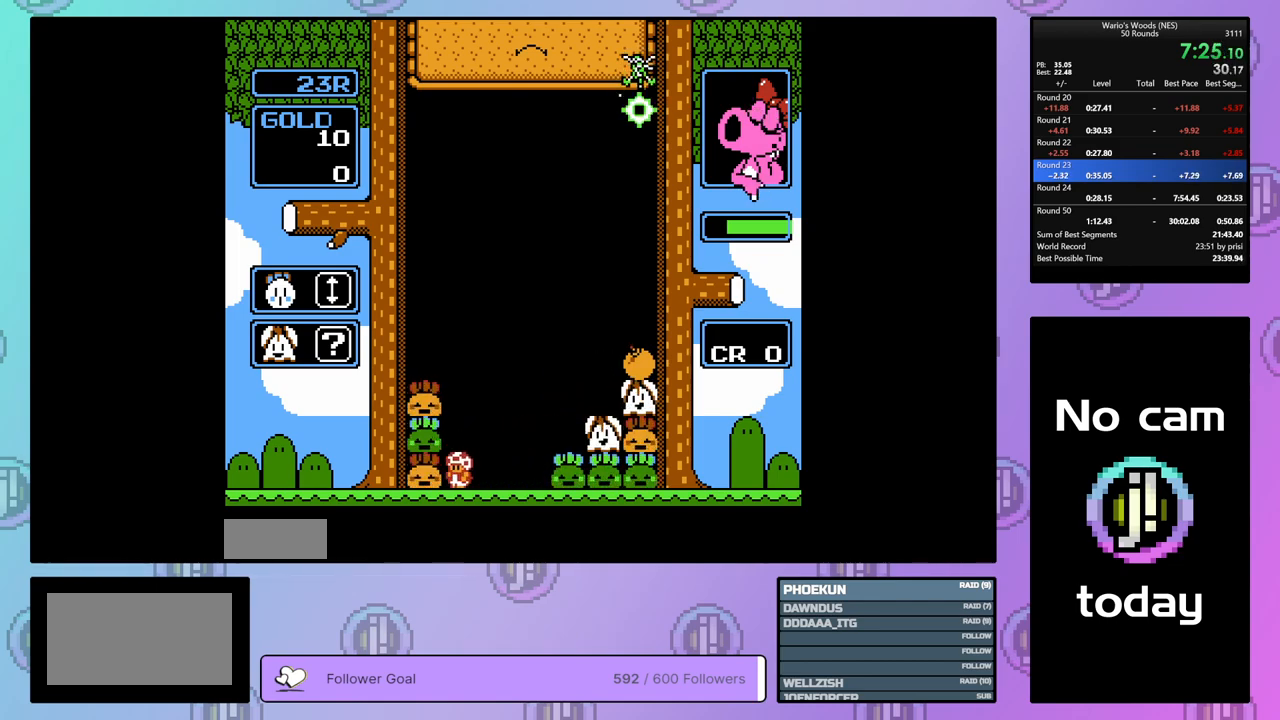
{"buttons": ["DPAD_RIGHT"], "events": [[233, "B", "down"], [267, "DPAD_LEFT", "up"], [350, "DPAD_RIGHT", "down"], [367, "B", "up"]]}
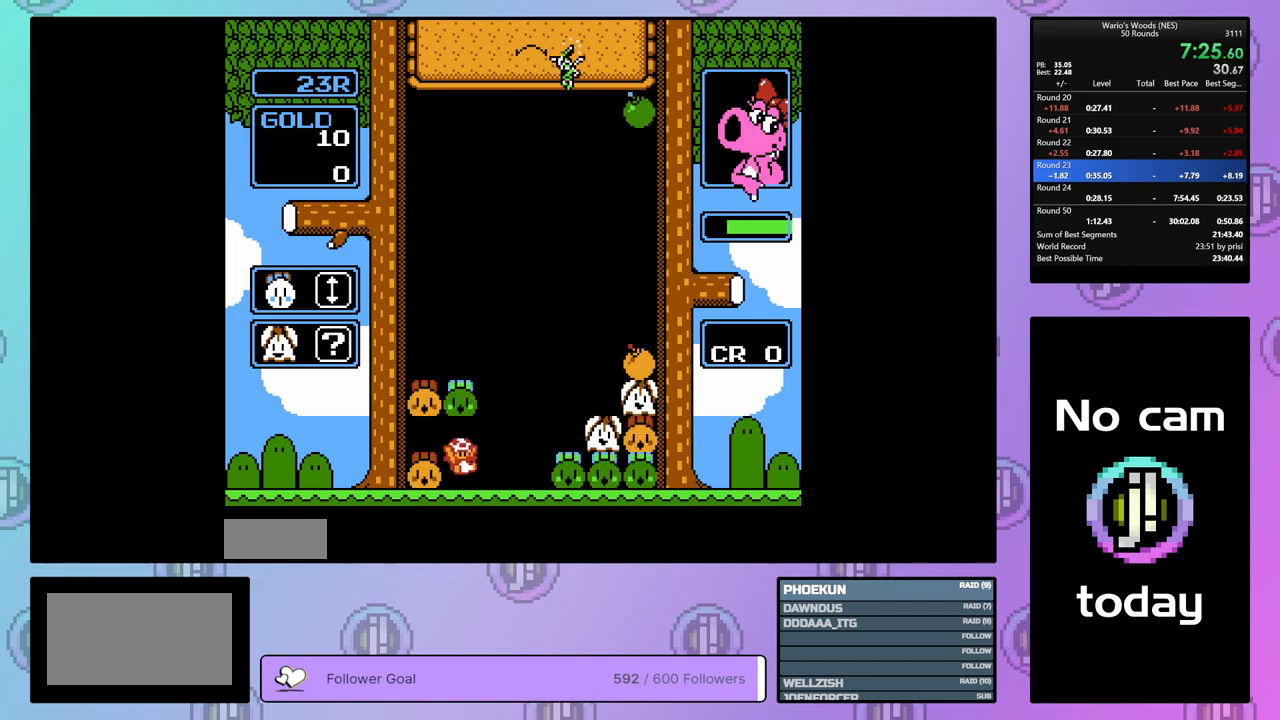
{"buttons": [], "events": [[467, "DPAD_RIGHT", "up"]]}
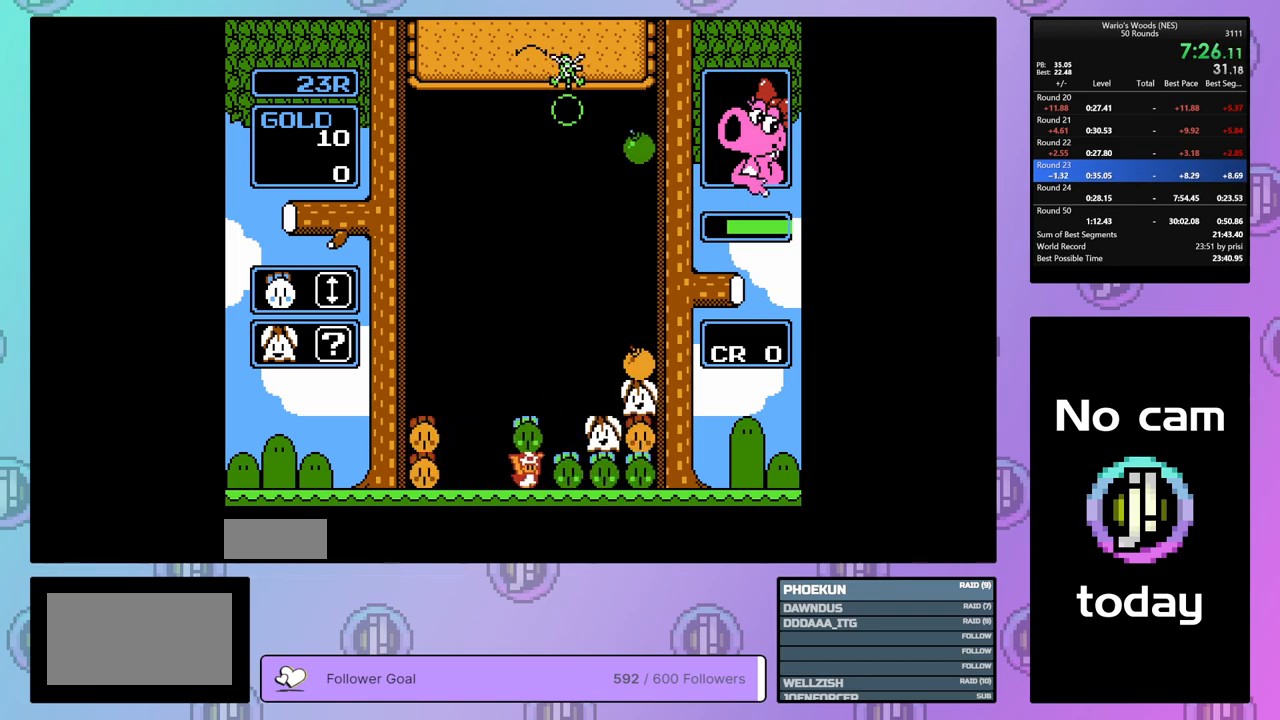
{"buttons": ["DPAD_RIGHT"], "events": [[83, "DPAD_UP", "down"], [233, "DPAD_UP", "up"], [267, "DPAD_RIGHT", "down"]]}
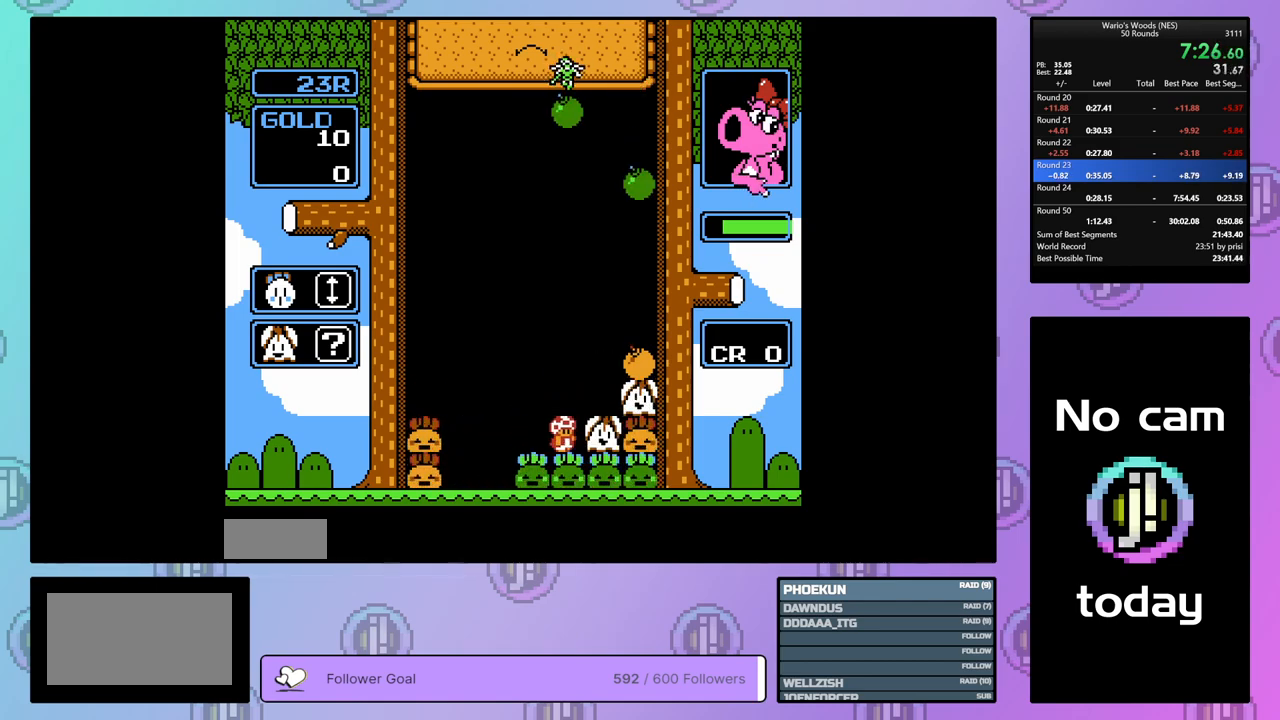
{"buttons": ["DPAD_DOWN"], "events": [[33, "DPAD_DOWN", "down"], [33, "DPAD_RIGHT", "up"]]}
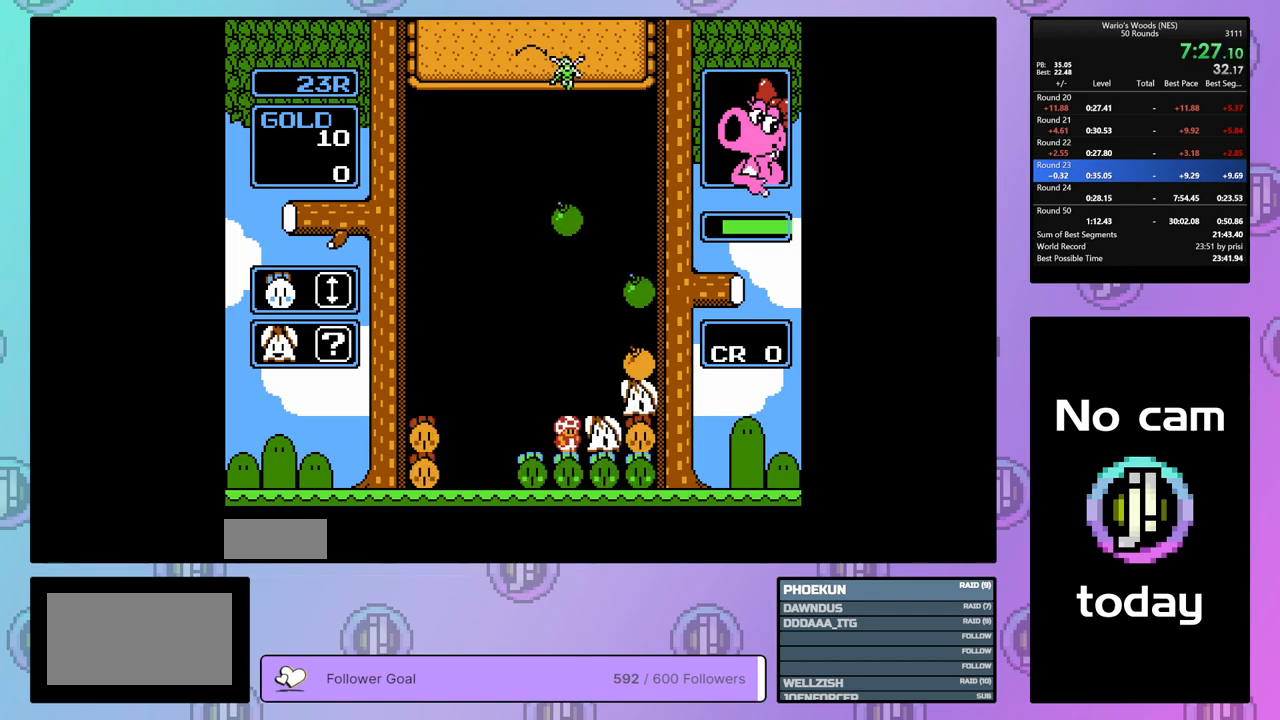
{"buttons": ["DPAD_LEFT"], "events": [[333, "DPAD_LEFT", "down"], [383, "DPAD_DOWN", "up"]]}